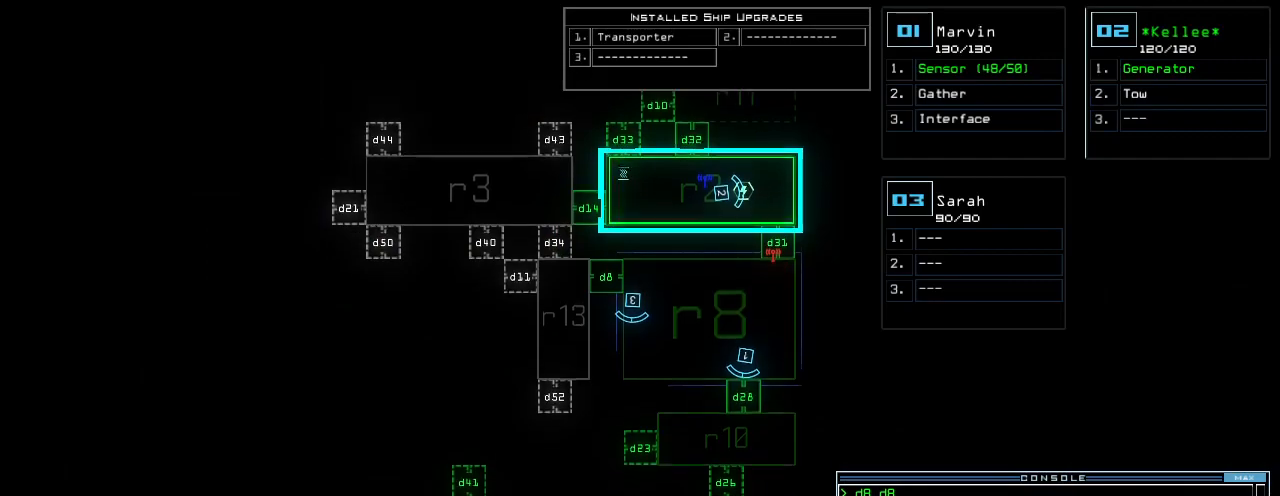
Gameplay with keyboard; each line is a JSON object with the keys held at the frame after it. "events" lists presses ("down") and releases ("up") of ".", "0", "1", "2", "3", "4", "5", "6", "7", "8", "9", "a", "b", "backspace", "c", "caps_lock", "comma", "ctrl_l", "ctrl_r", "d", "down", "e", "equals", "escape", "f", "f12", "g", "h", "i", "j", "k", "l", "left", "m", "minus", "n", "o", "p", "page_down", "page_up", "q", "quote", "r", "return", "right", "s", "semicolon", "shift_l", "shift_r", "space", "t", "tab", "tilde", "u", "up", "v", "w", "x", "y" and "z" between this image and that frame as [ms after this image, input, new state], when the widget could be followed in between. No other keys are recorded. Mouse input is not recorded.
{"keys": [], "events": [[180, "down", "up"]]}
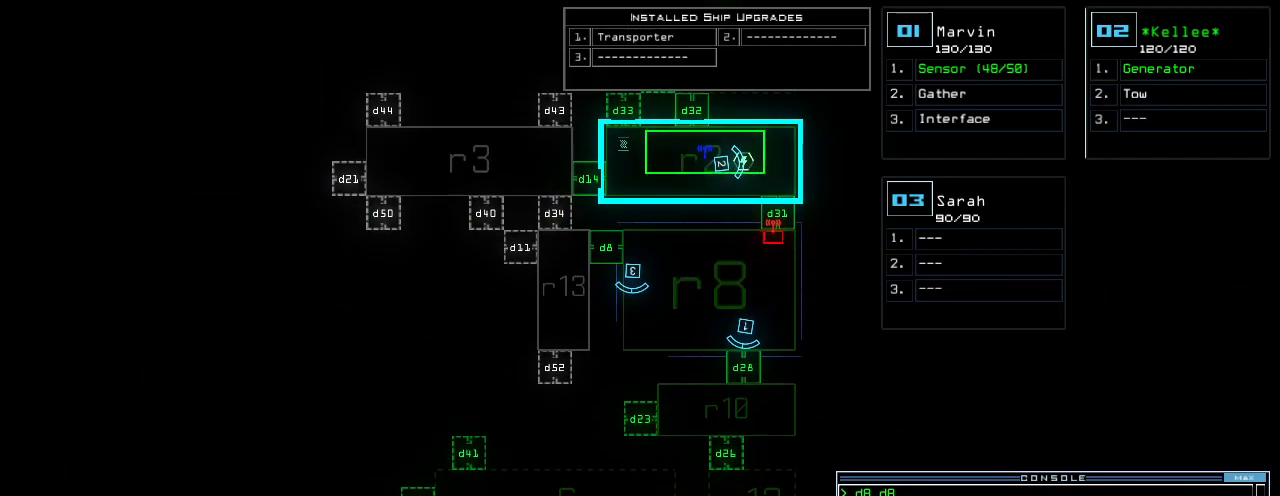
{"keys": [], "events": [[260, "d", "down"], [320, "d", "up"], [420, "2", "down"], [480, "2", "up"]]}
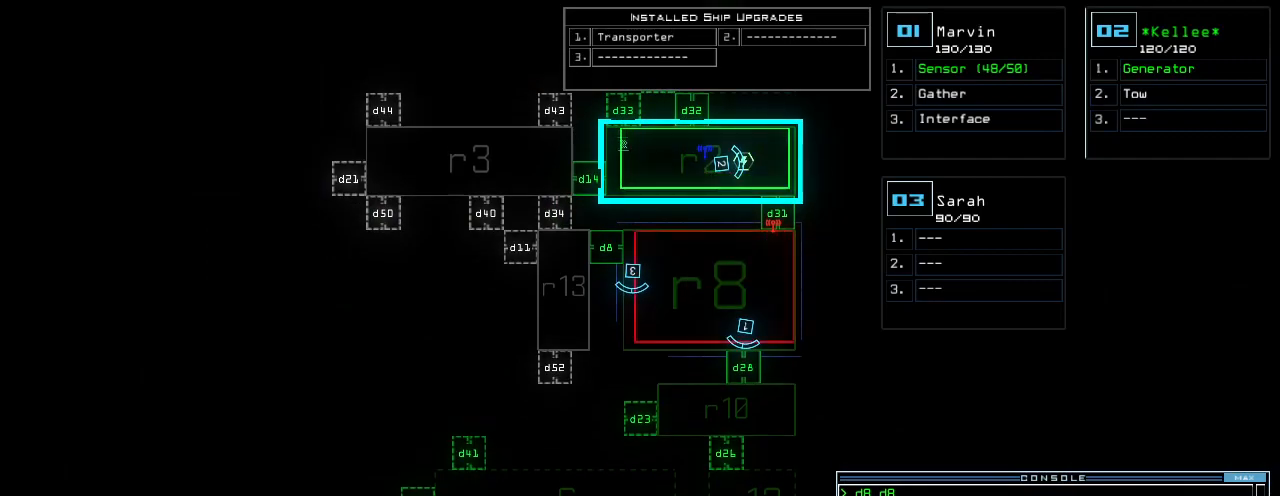
{"keys": [], "events": [[60, "3", "down"], [140, "3", "up"]]}
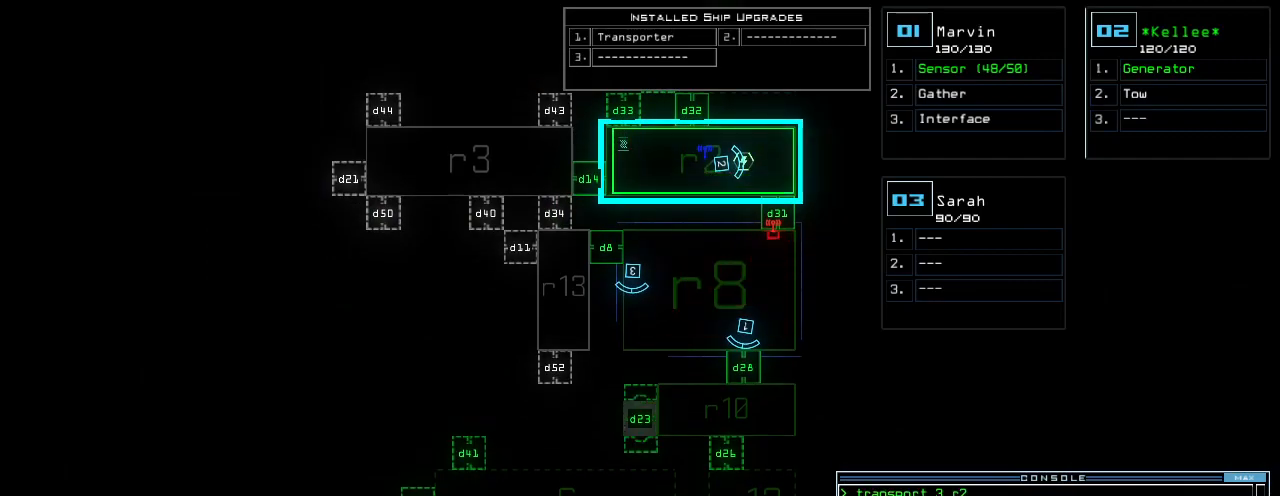
{"keys": [], "events": []}
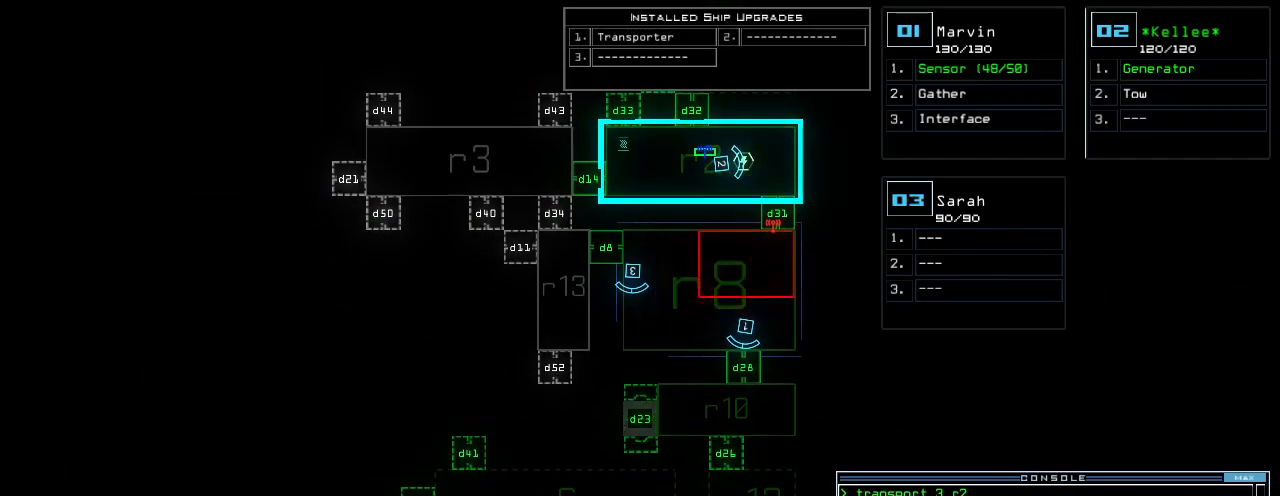
{"keys": [], "events": []}
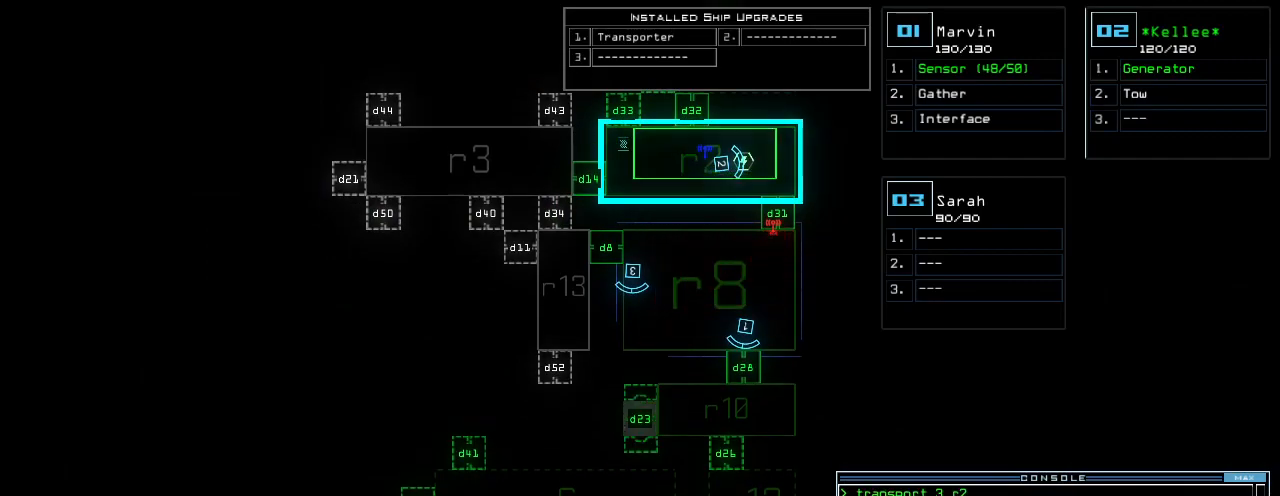
{"keys": [], "events": []}
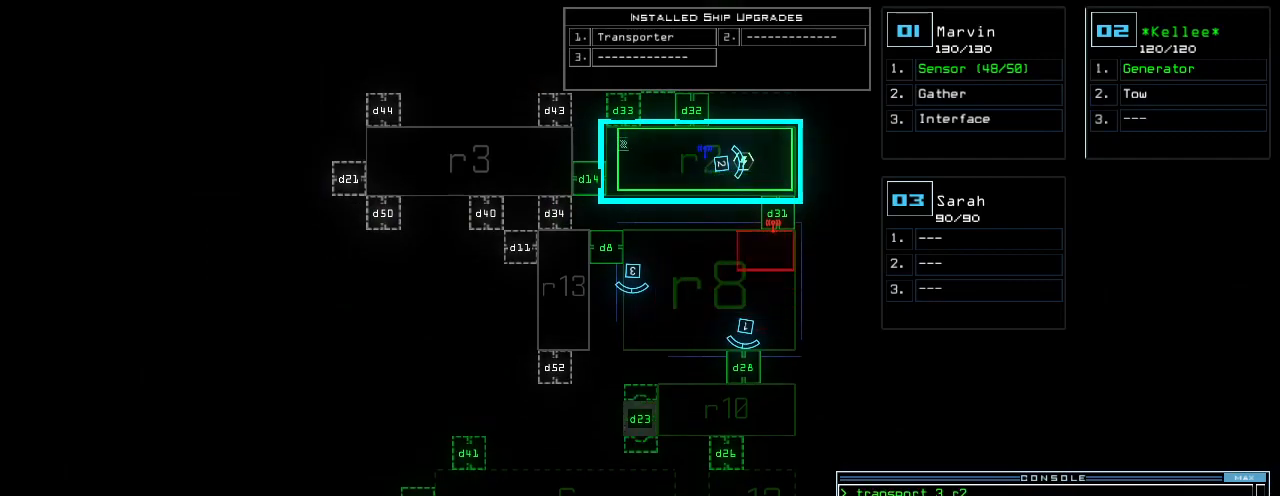
{"keys": ["down"], "events": [[240, "3", "down"], [320, "3", "up"], [440, "down", "down"]]}
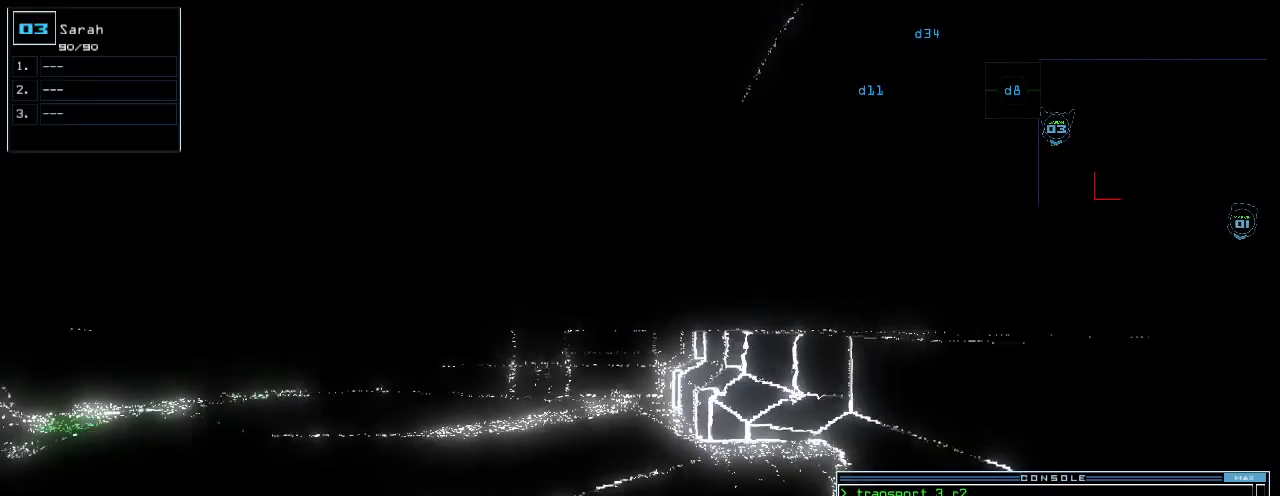
{"keys": [], "events": [[60, "down", "up"], [360, "left", "down"], [460, "left", "up"]]}
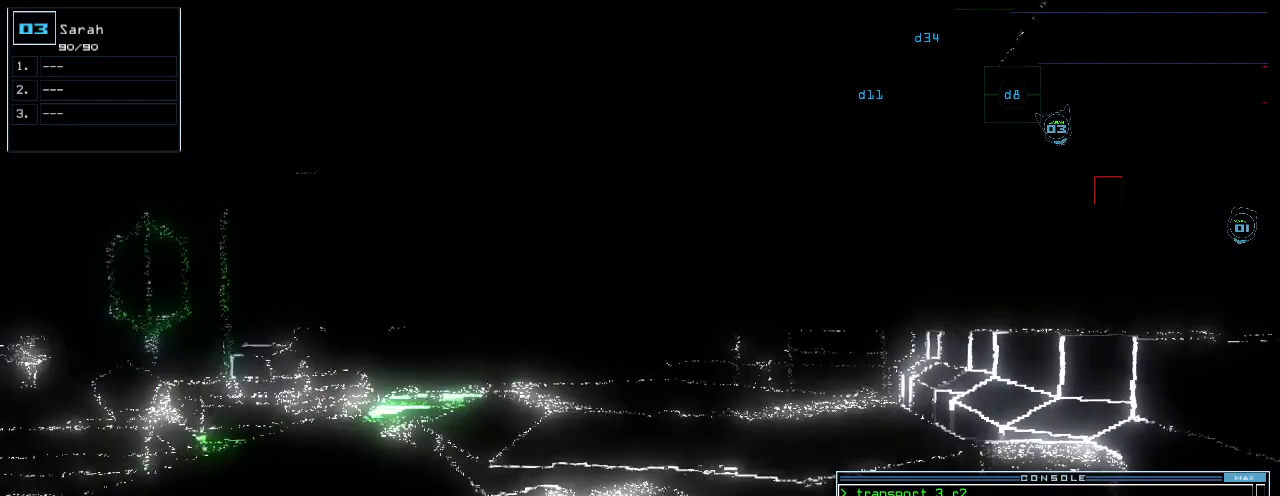
{"keys": [], "events": [[100, "down", "down"], [240, "down", "up"], [240, "right", "down"], [300, "right", "up"]]}
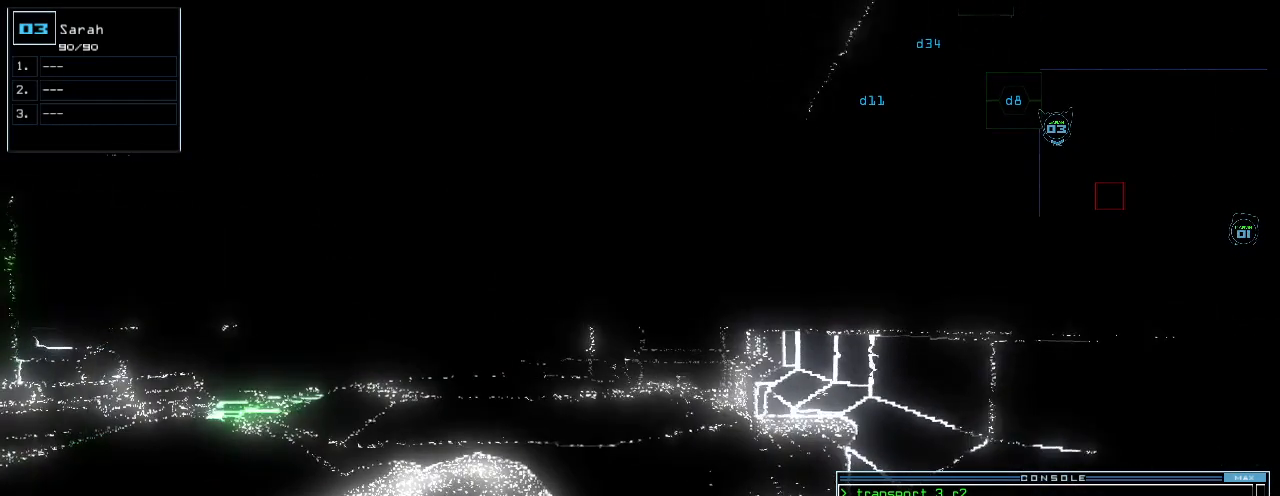
{"keys": [], "events": [[120, "right", "down"], [160, "right", "up"], [240, "space", "down"], [320, "space", "up"]]}
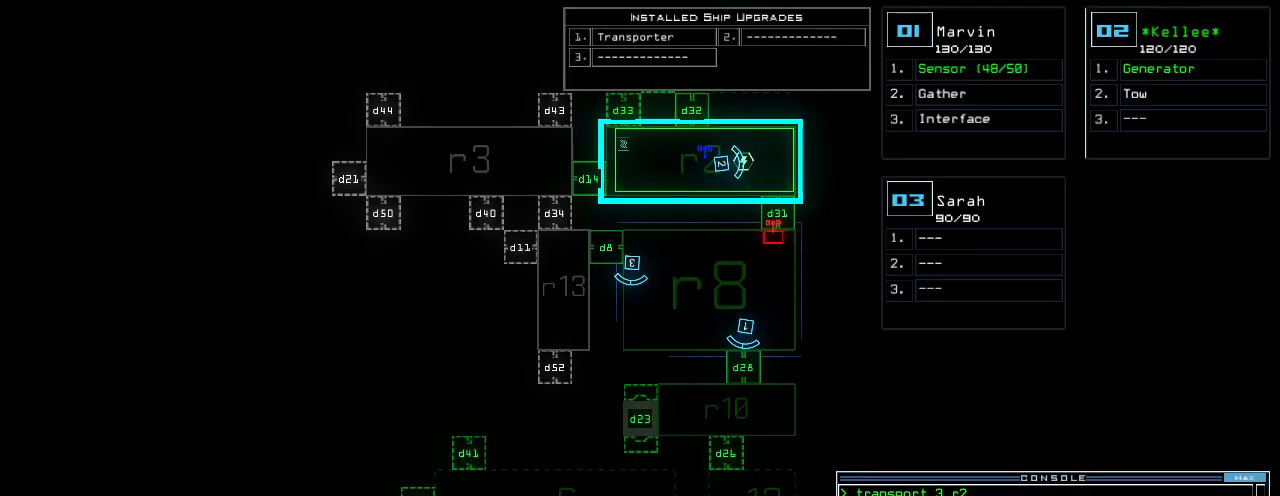
{"keys": ["up"], "events": [[500, "up", "down"]]}